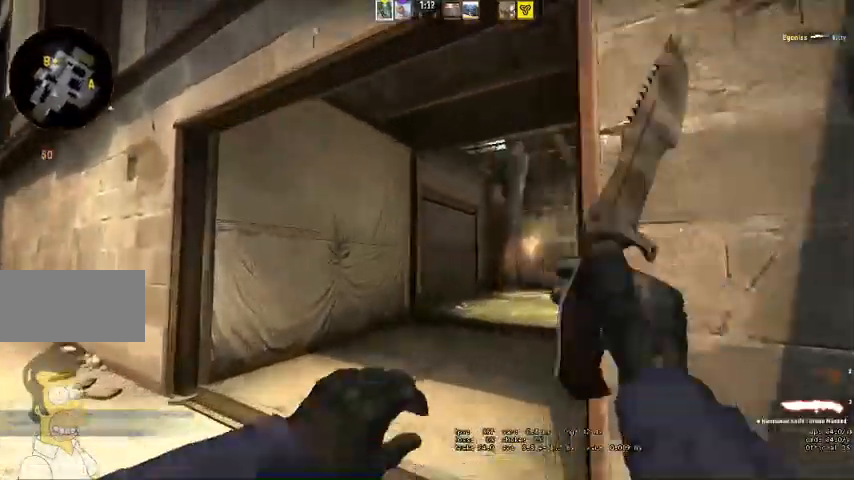
Gameplay with keyboard and mouse; each line is a JSON object with the keys and mouse buttons held at the frame after it. "events" lists presses ("down") and releases ("up") of "a", "ctrl", "d", "e", "q", "s", "shift", "space", "w", "mouse_left", "mouse_wheel", "mouse_right", "mouse_mb4" and "mouse_mb5" between this image and that frame as [ms after this image, input, new state], when the widget could be followed in between. "mouse_left", "mouse_wheel", "mouse_right", "mouse_mb4", "mouse_mb5" = the "left", "wheel", "right", "mb4", "mb5" buttons of the "mouse" list. No other keys are recorded. "wheel" means that the mouse wheel is clicked or scrolled. Mouse movement is not recorded.
{"keys": ["space", "w"], "mouse": [], "events": [[433, "space", "down"]]}
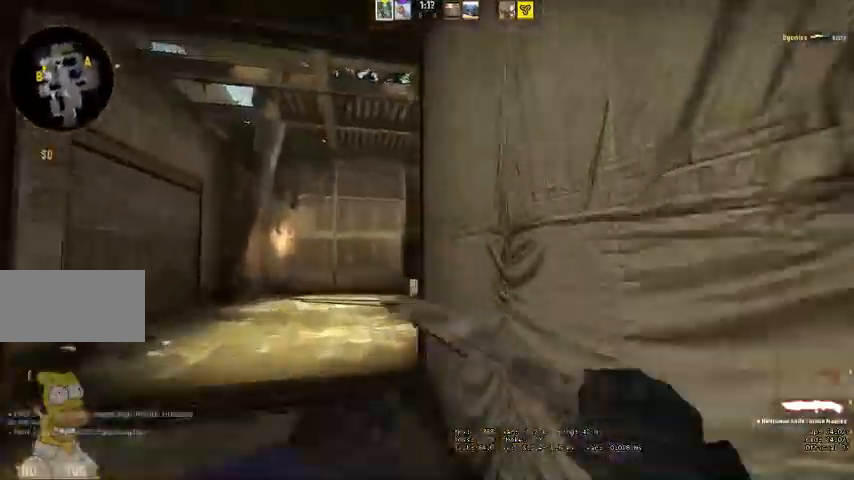
{"keys": ["w"], "mouse": [], "events": [[100, "space", "up"]]}
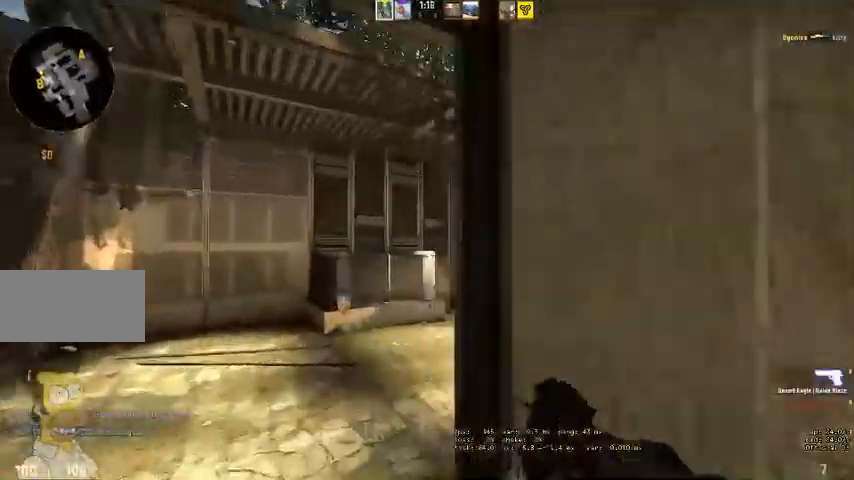
{"keys": ["w"], "mouse": [], "events": []}
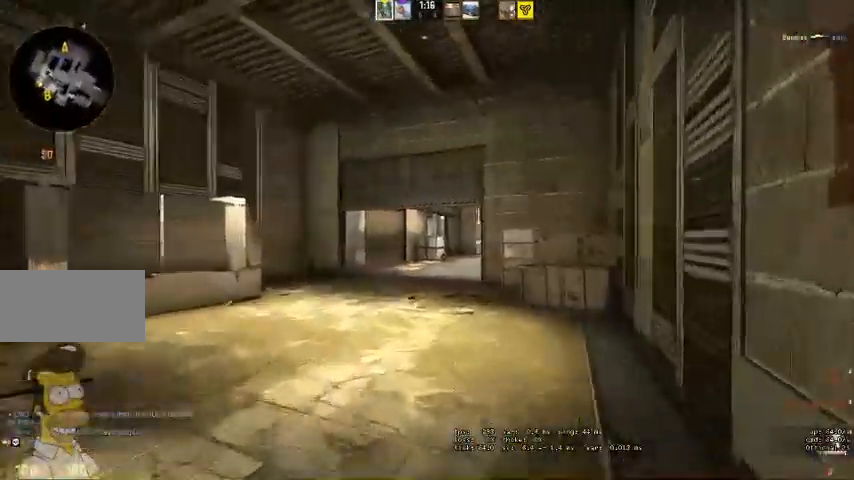
{"keys": ["w"], "mouse": [], "events": [[300, "space", "down"], [433, "space", "up"]]}
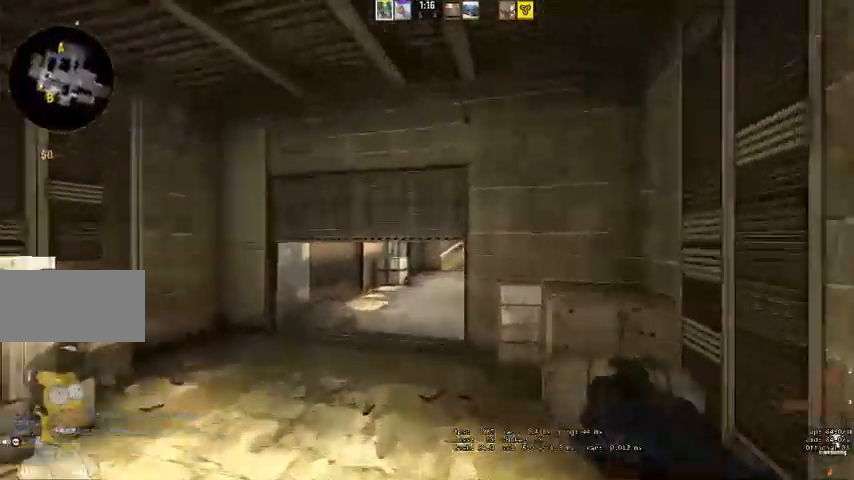
{"keys": ["w"], "mouse": [], "events": []}
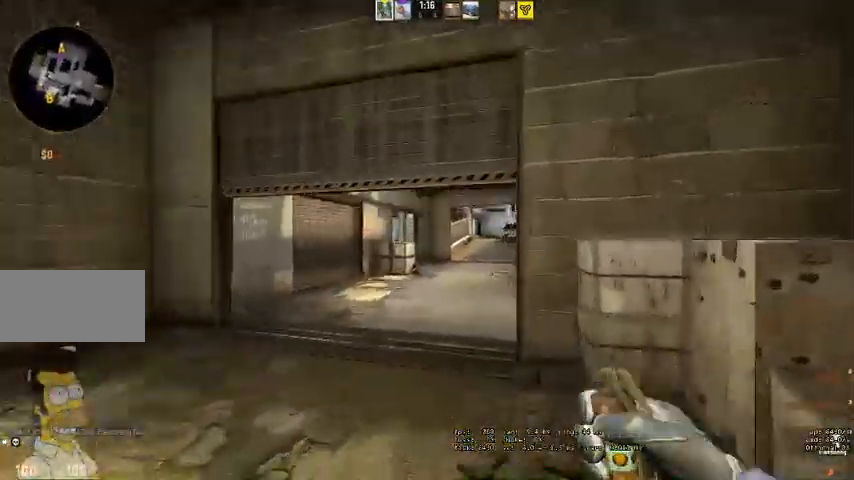
{"keys": ["w"], "mouse": [], "events": []}
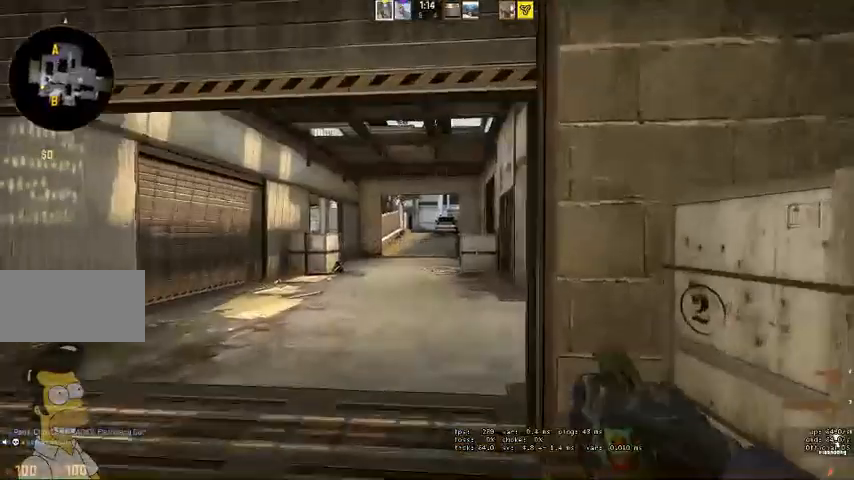
{"keys": ["space", "w"], "mouse": [], "events": [[400, "space", "down"]]}
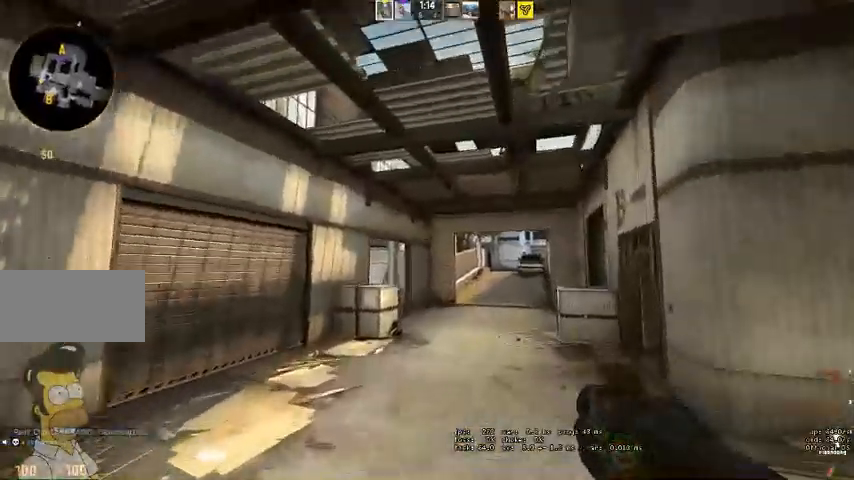
{"keys": ["w"], "mouse": []}
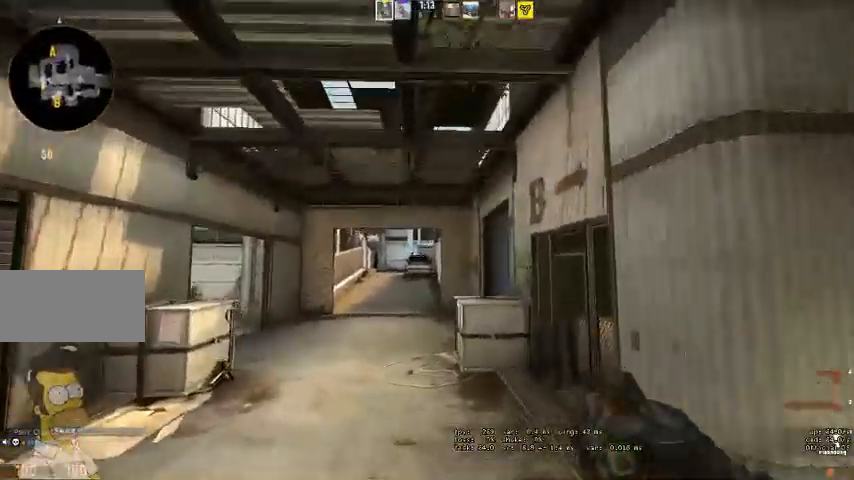
{"keys": ["w"], "mouse": [], "events": []}
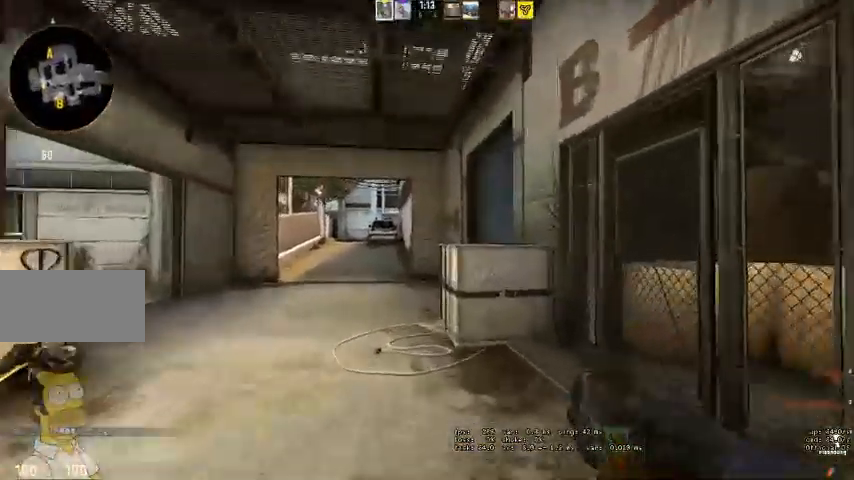
{"keys": ["a", "w"], "mouse": [], "events": [[233, "space", "down"], [333, "space", "up"], [433, "a", "down"]]}
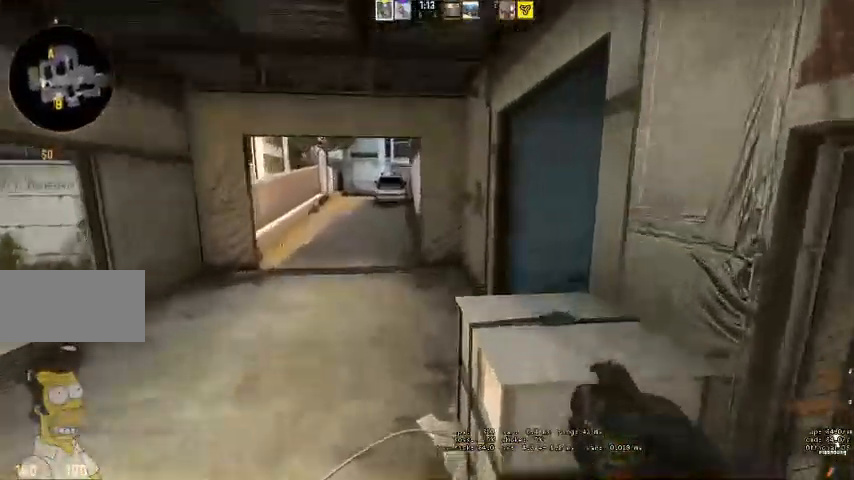
{"keys": ["a", "w"], "mouse": [], "events": []}
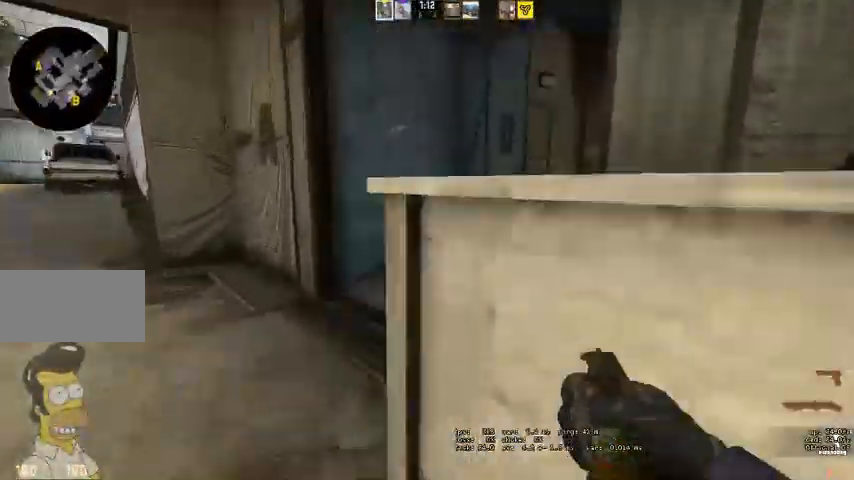
{"keys": ["w"], "mouse": [], "events": [[333, "a", "up"]]}
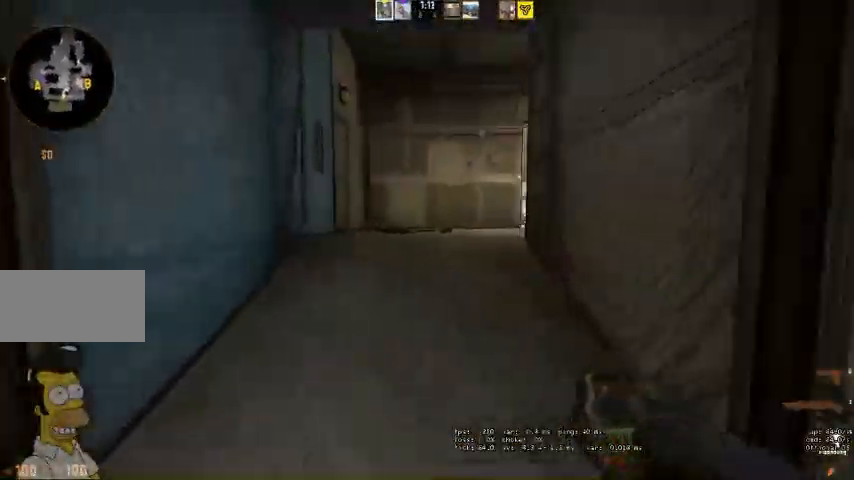
{"keys": ["w"], "mouse": [], "events": [[333, "space", "down"], [467, "space", "up"]]}
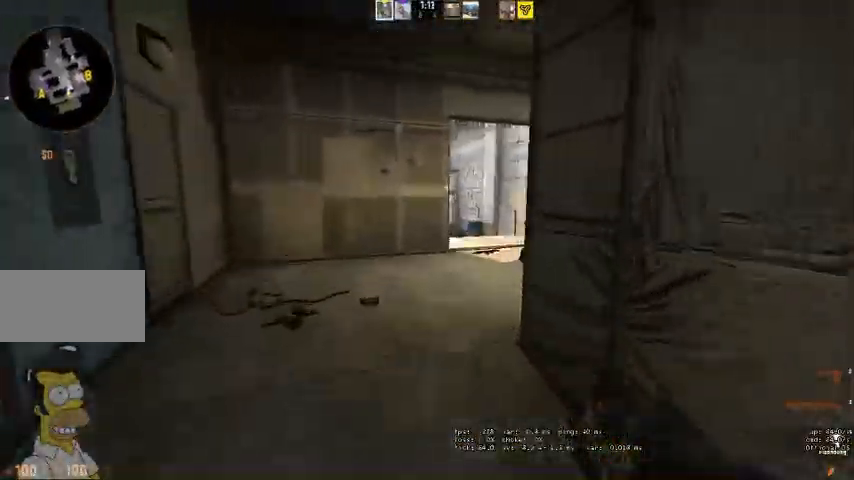
{"keys": ["w"], "mouse": [], "events": [[267, "a", "down"], [333, "a", "up"]]}
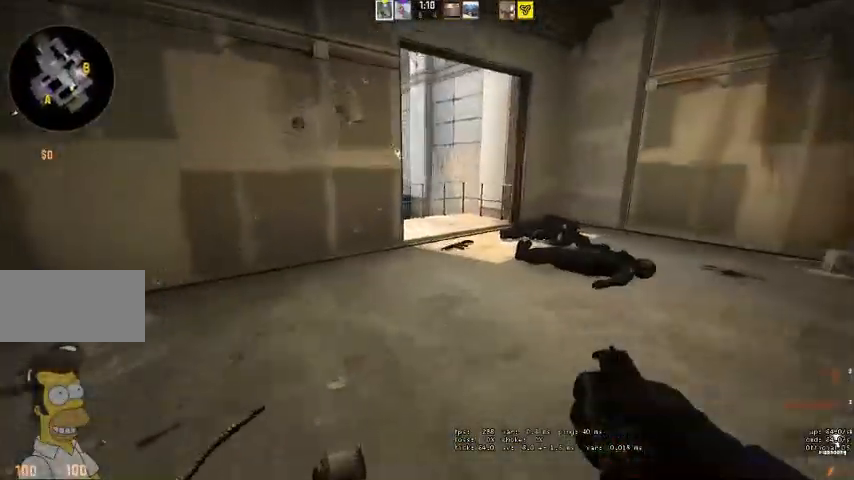
{"keys": ["w"], "mouse": [], "events": []}
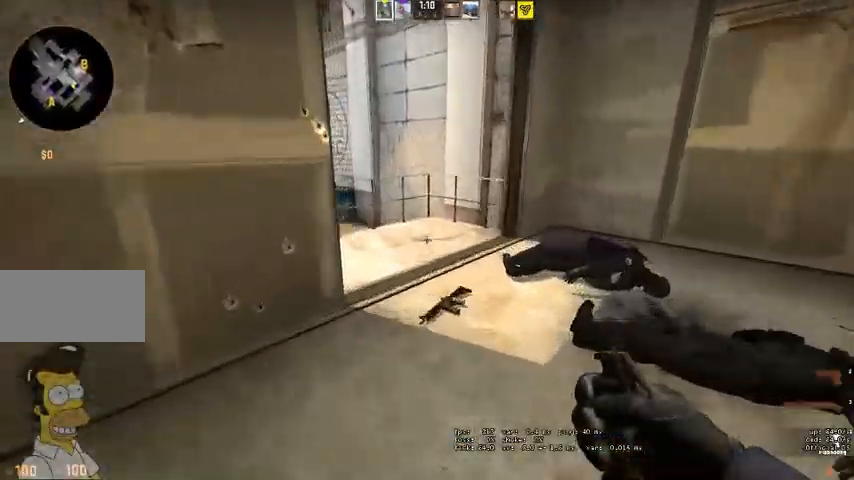
{"keys": ["d"], "mouse": [], "events": [[167, "d", "down"], [300, "w", "up"]]}
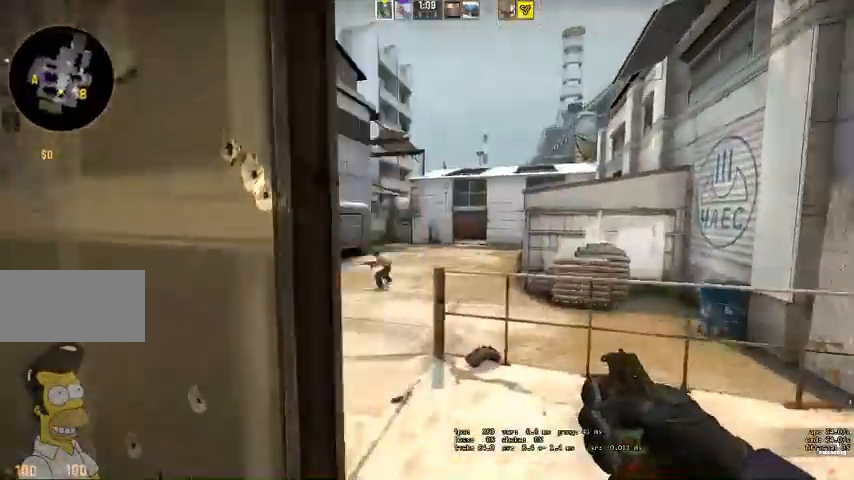
{"keys": ["a"], "mouse": [], "events": [[233, "d", "up"], [300, "a", "down"]]}